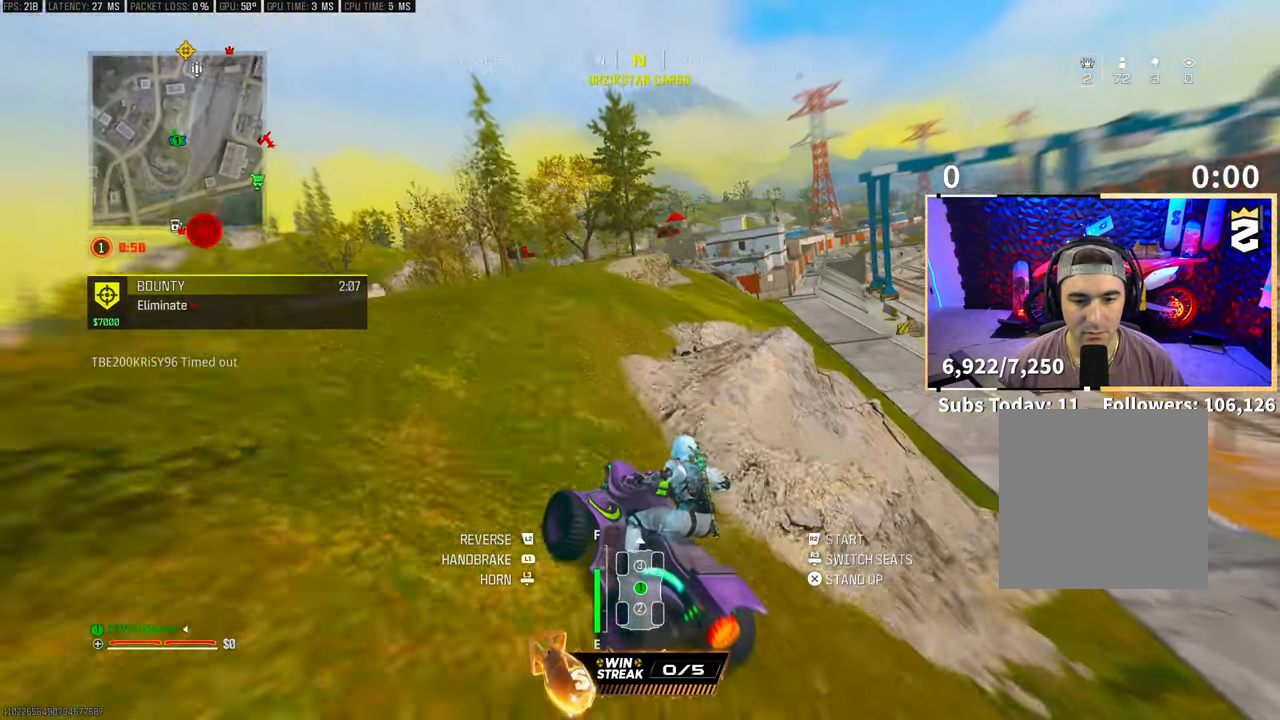
Gameplay with a controller (PlayStation layout); each line is a JSON object with the inputs held at the frame after it. "events" lists button and stick changes between this image and that frame as [ms after this image, input, new state], when the widget could be followed in between. Not read: R3.
{"buttons": ["R2"], "left_stick": "center", "right_stick": "center", "events": [[250, "left_stick", "center"]]}
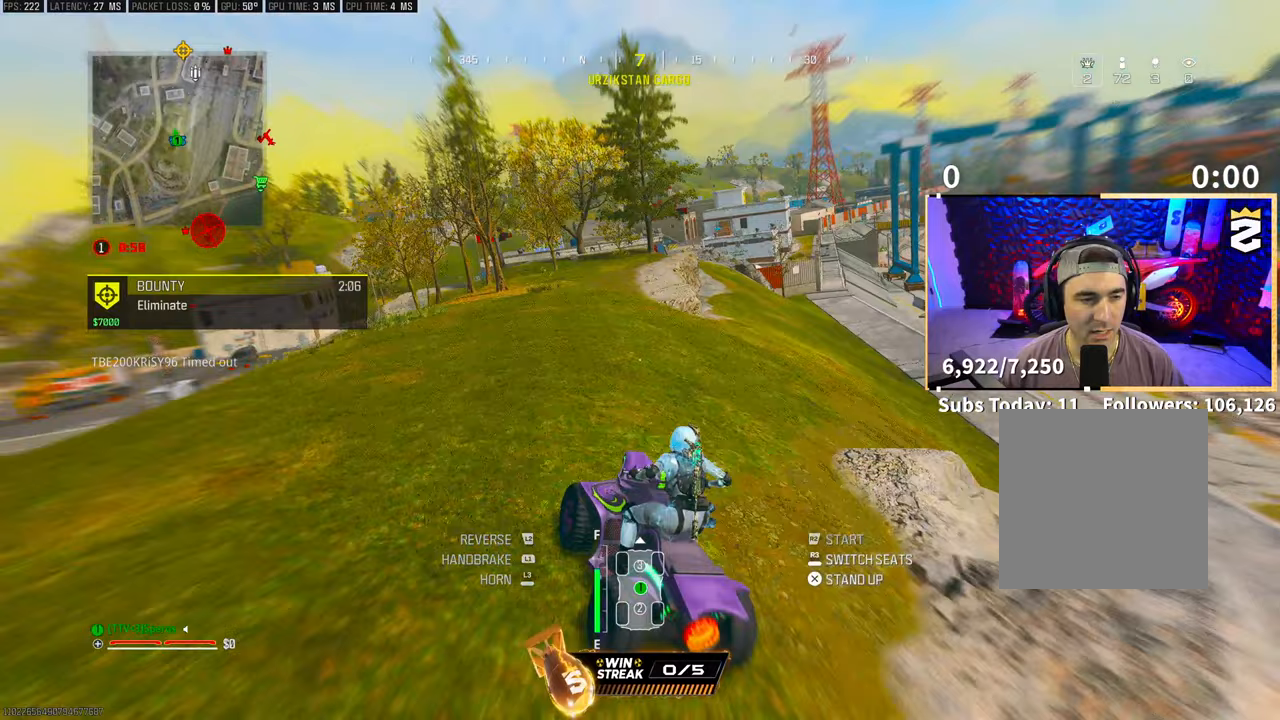
{"buttons": ["R2"], "left_stick": "center", "right_stick": "center", "events": [[350, "left_stick", "up-right"], [433, "left_stick", "center"]]}
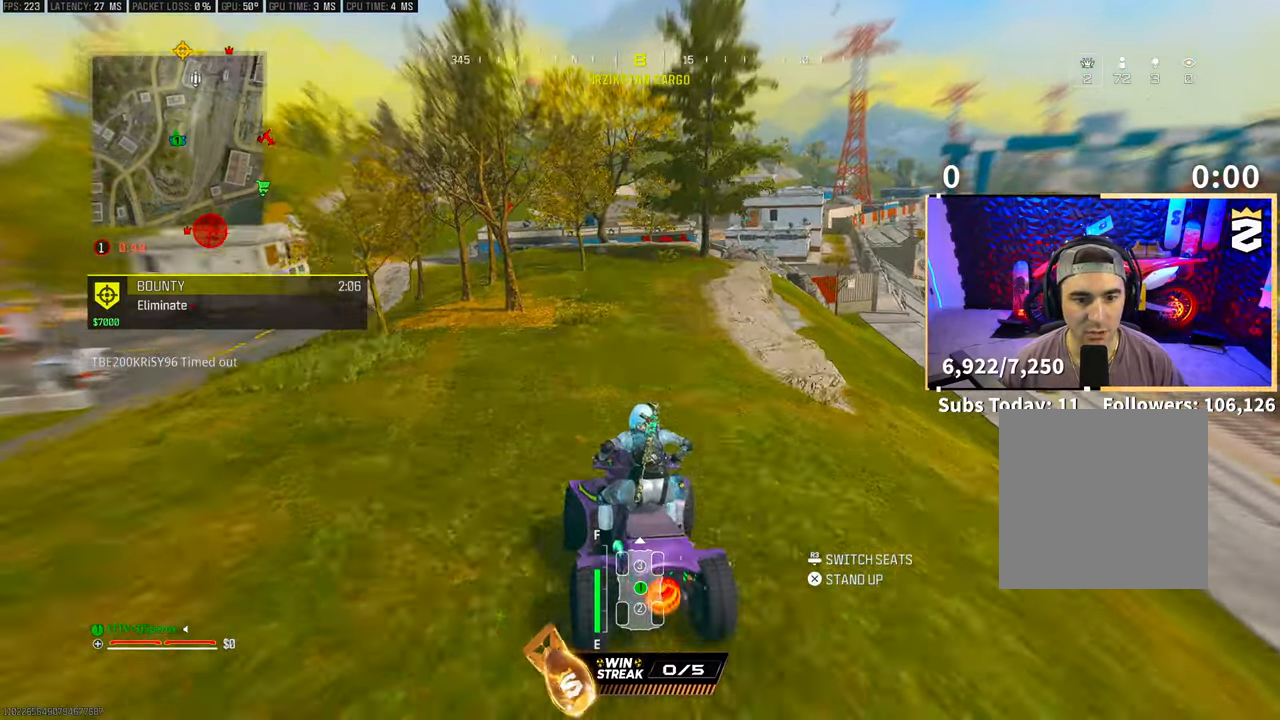
{"buttons": ["R2"], "left_stick": "left", "right_stick": "center", "events": [[500, "left_stick", "left"]]}
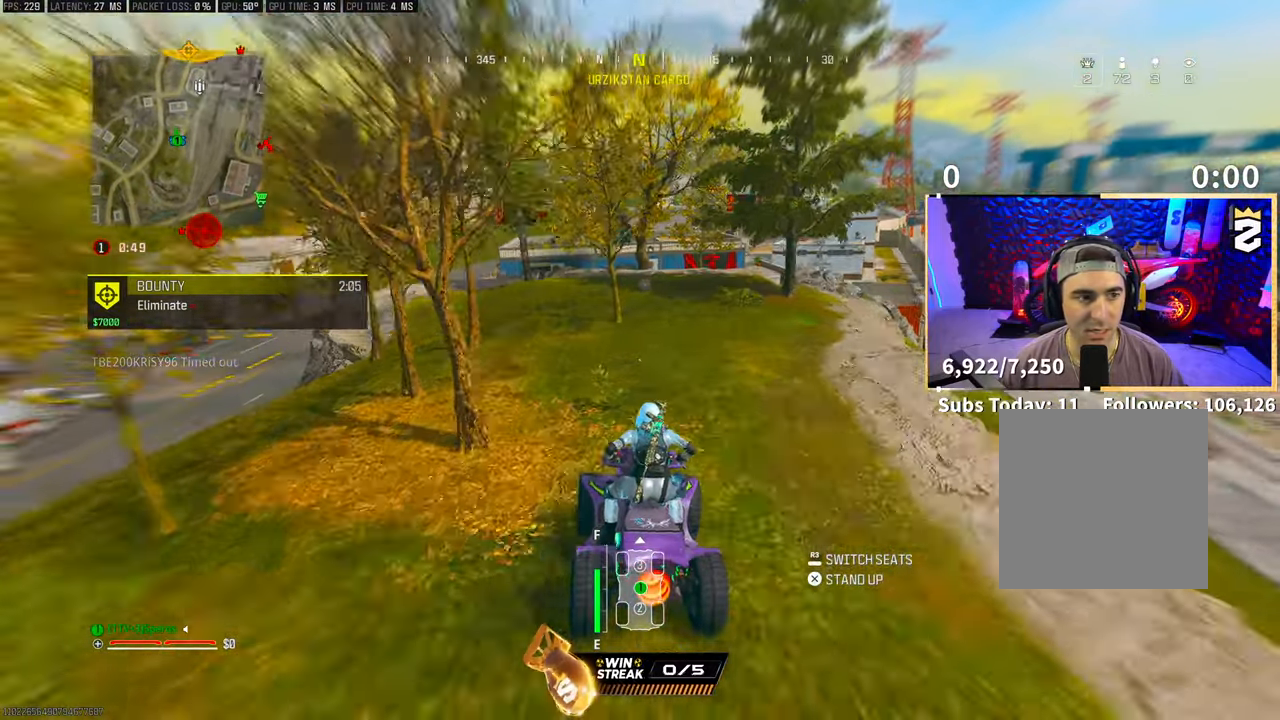
{"buttons": ["R2"], "left_stick": "left", "right_stick": "center", "events": [[150, "left_stick", "center"], [433, "left_stick", "left"]]}
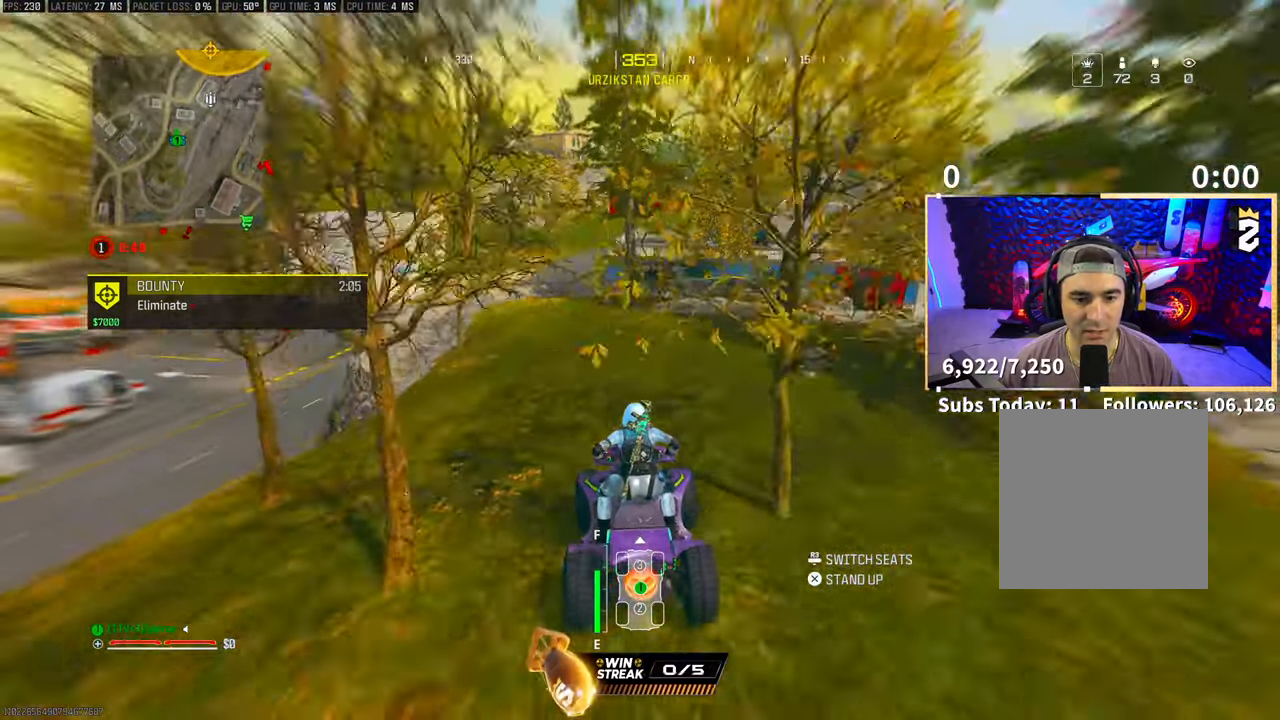
{"buttons": ["R2"], "left_stick": "center", "right_stick": "center", "events": [[150, "left_stick", "center"]]}
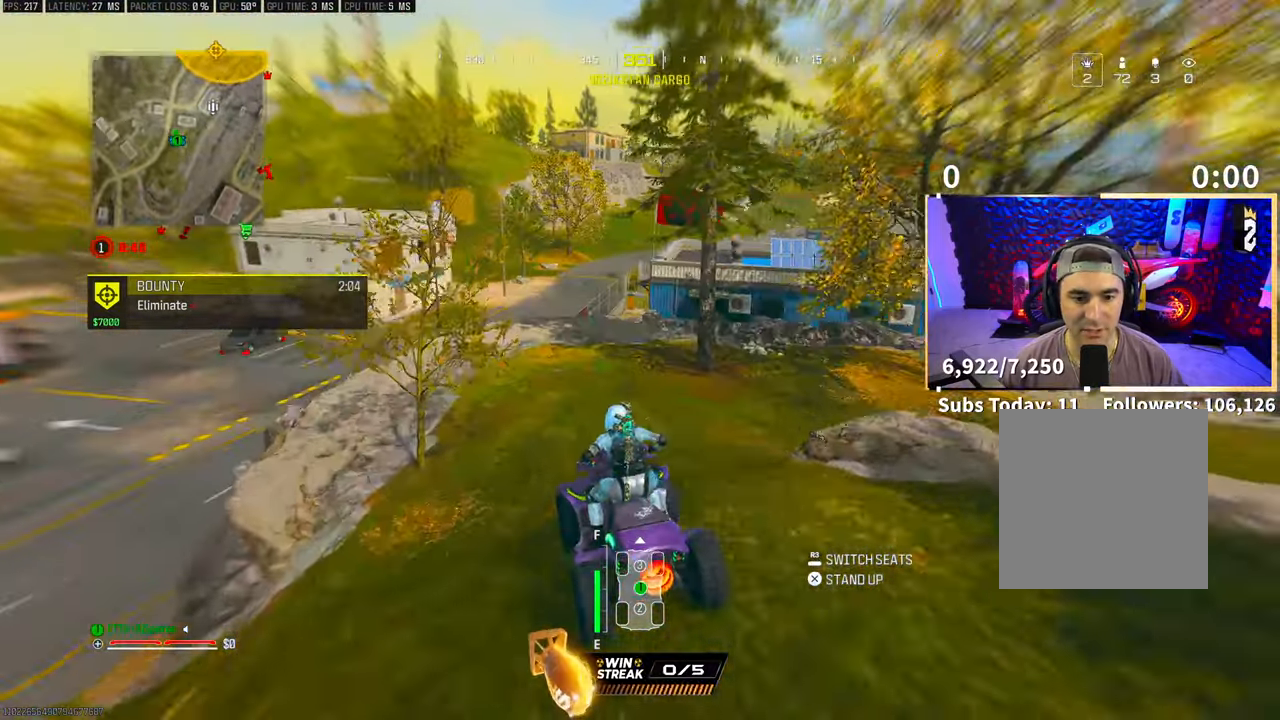
{"buttons": ["R2"], "left_stick": "center", "right_stick": "center", "events": []}
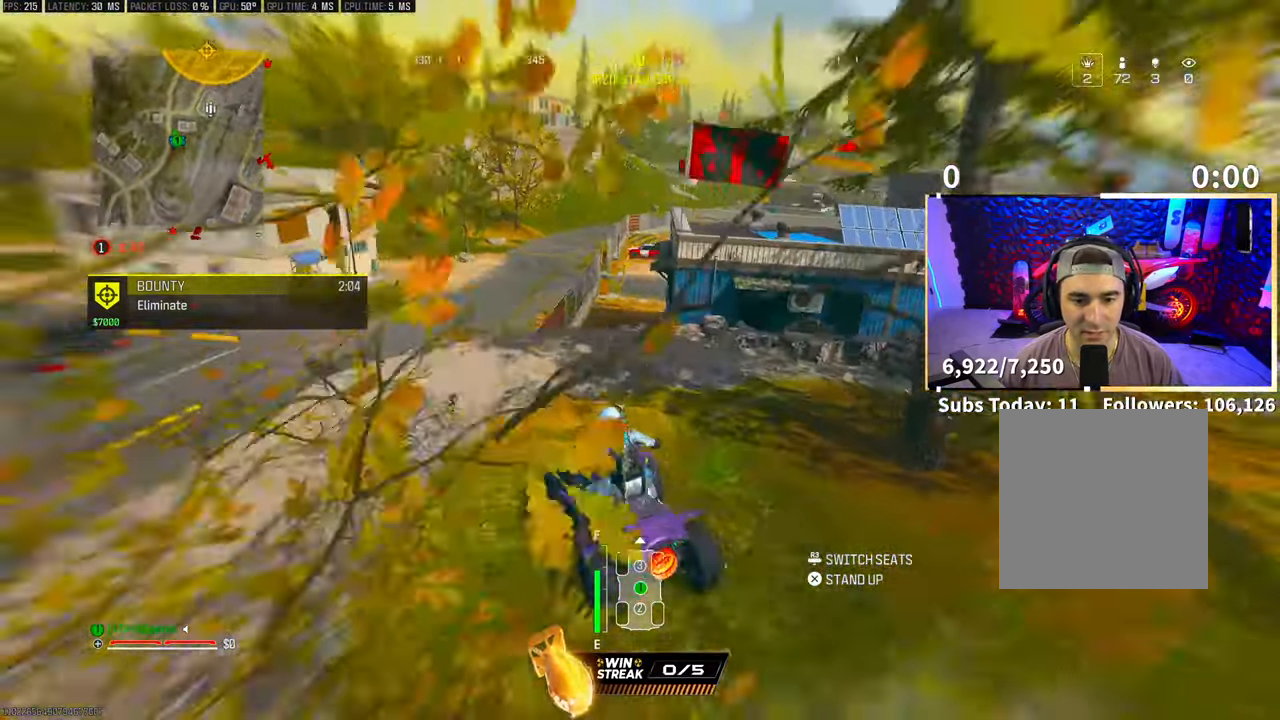
{"buttons": ["R2"], "left_stick": "right", "right_stick": "center", "events": [[150, "left_stick", "right"], [283, "left_stick", "center"], [450, "left_stick", "right"]]}
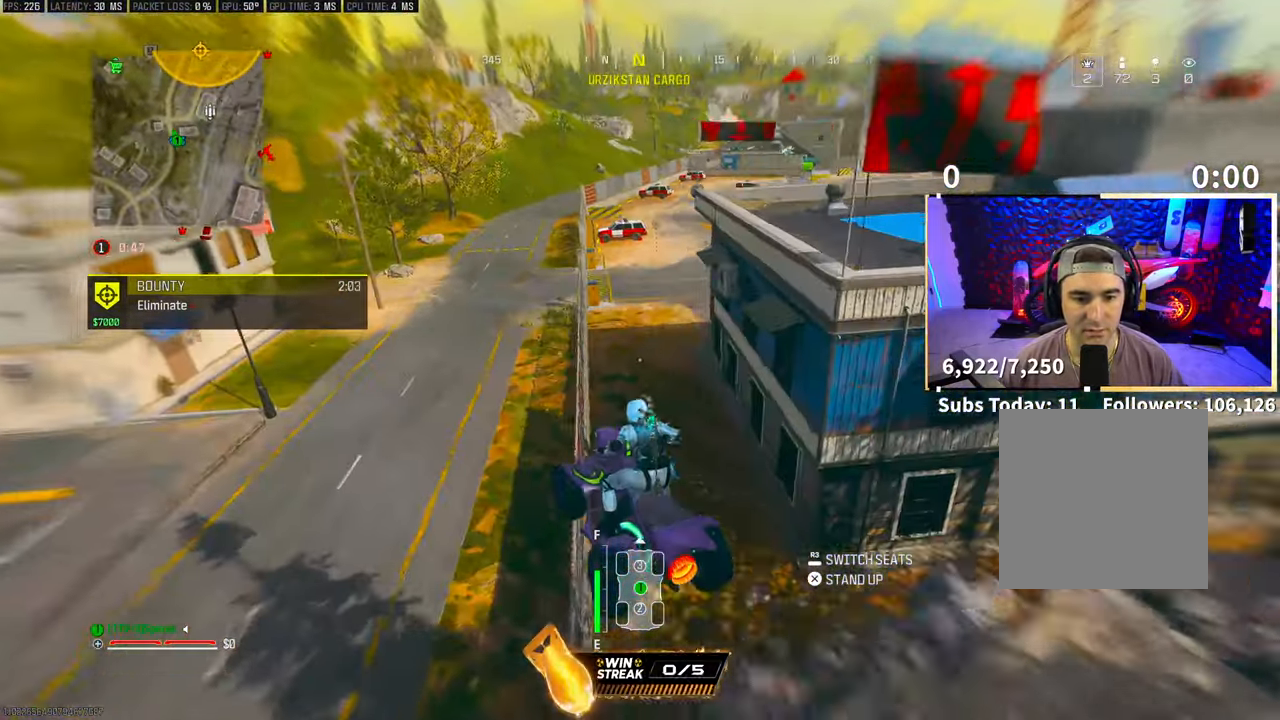
{"buttons": ["R2"], "left_stick": "center", "right_stick": "center", "events": [[133, "left_stick", "center"]]}
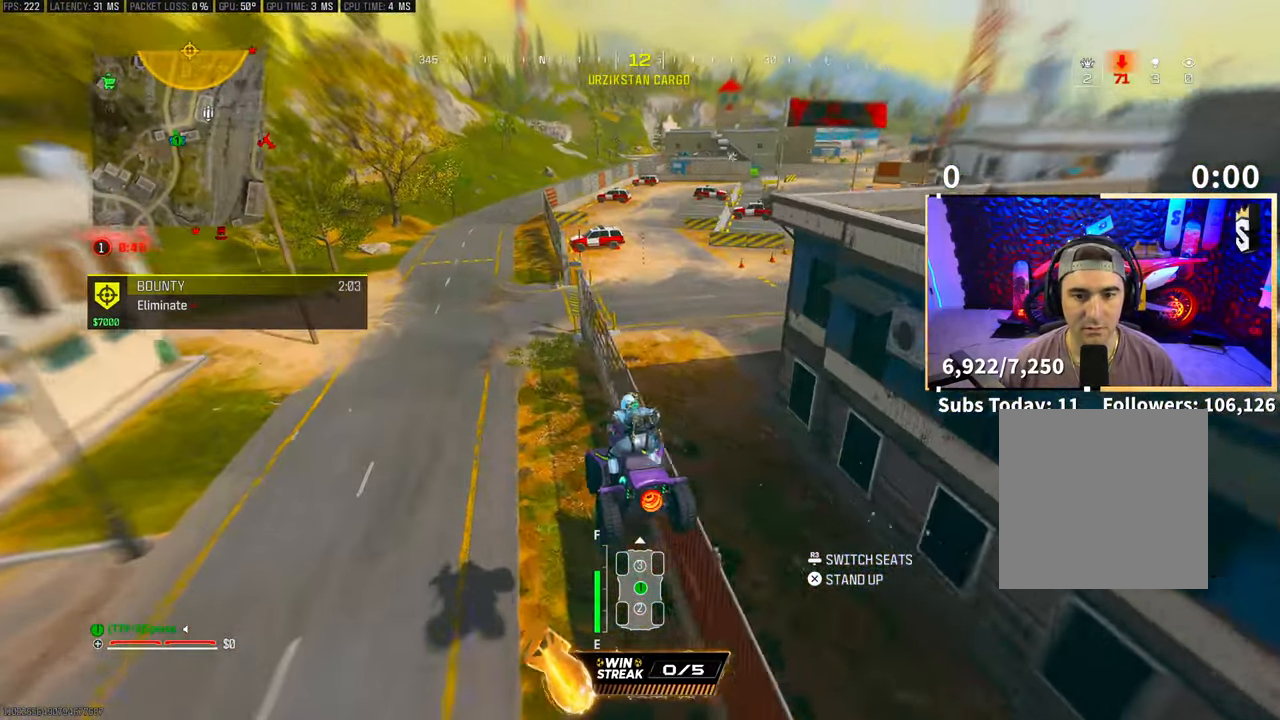
{"buttons": ["R2"], "left_stick": "center", "right_stick": "center", "events": [[233, "left_stick", "left"], [333, "right_stick", "up-right"], [400, "left_stick", "center"], [500, "right_stick", "center"]]}
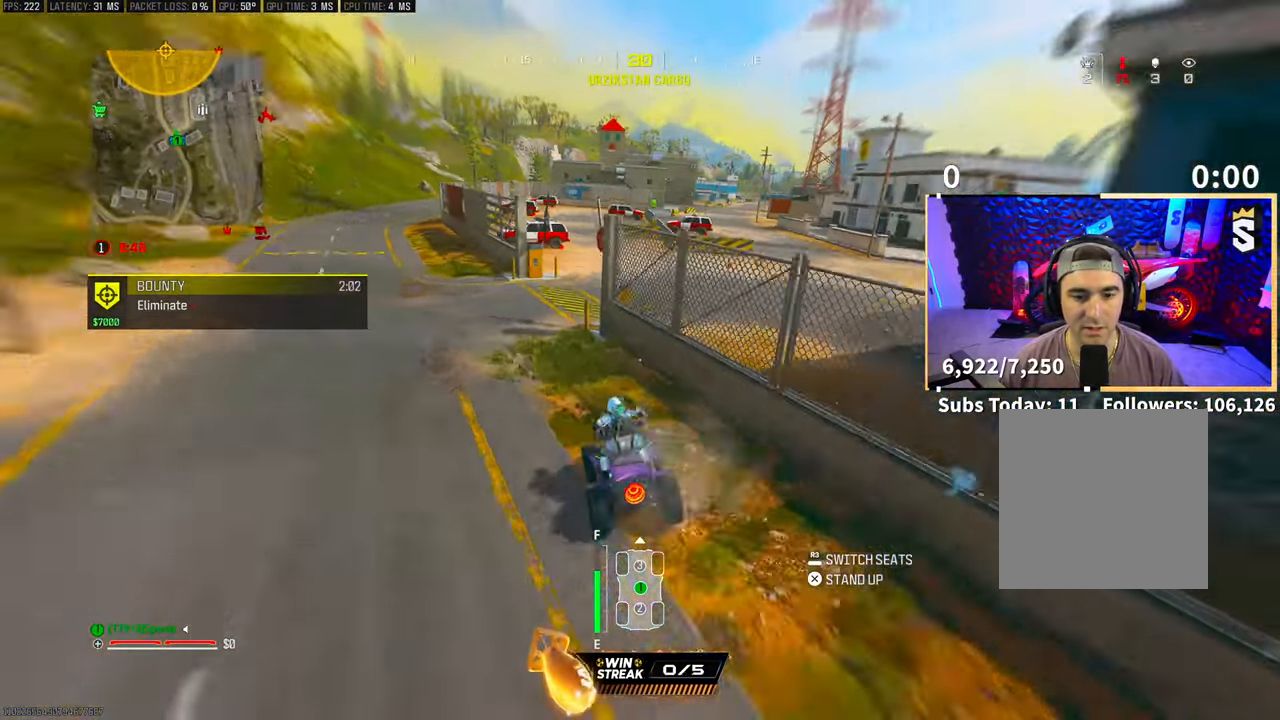
{"buttons": ["R2"], "left_stick": "center", "right_stick": "center", "events": [[100, "left_stick", "left"], [350, "left_stick", "center"]]}
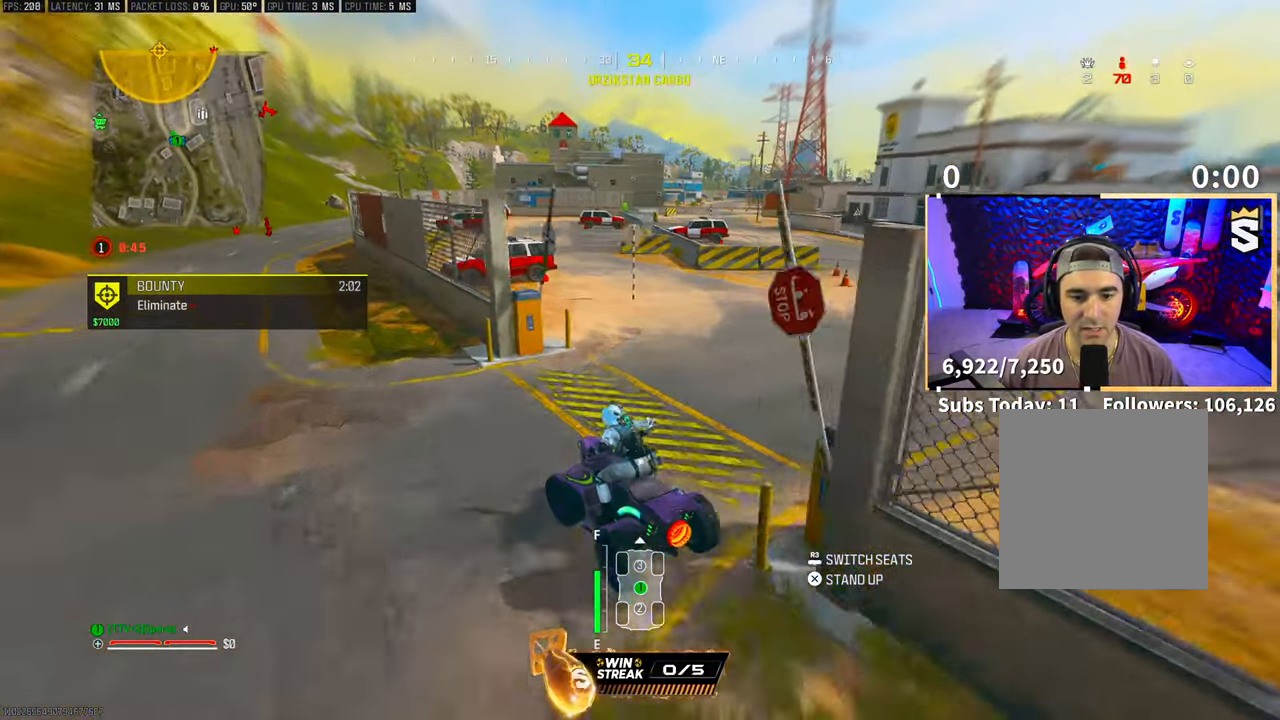
{"buttons": ["R2"], "left_stick": "center", "right_stick": "center", "events": []}
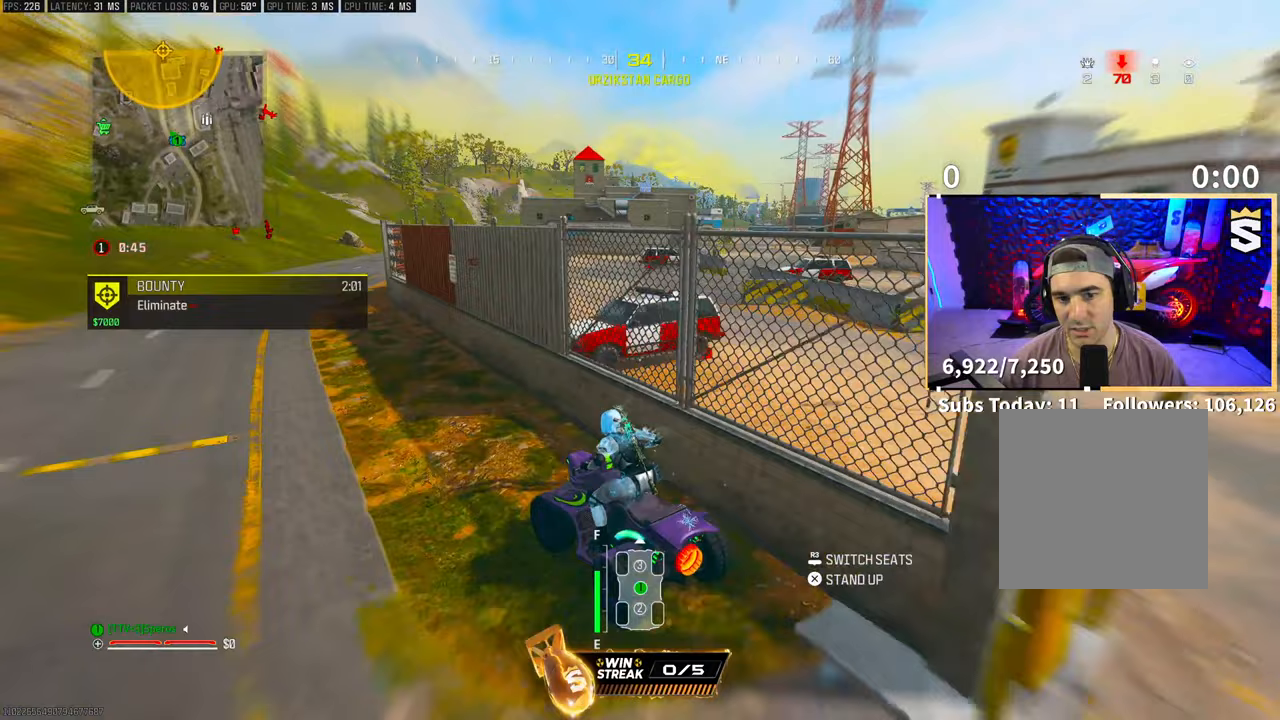
{"buttons": ["R2"], "left_stick": "center", "right_stick": "center", "events": [[300, "left_stick", "left"], [417, "left_stick", "center"]]}
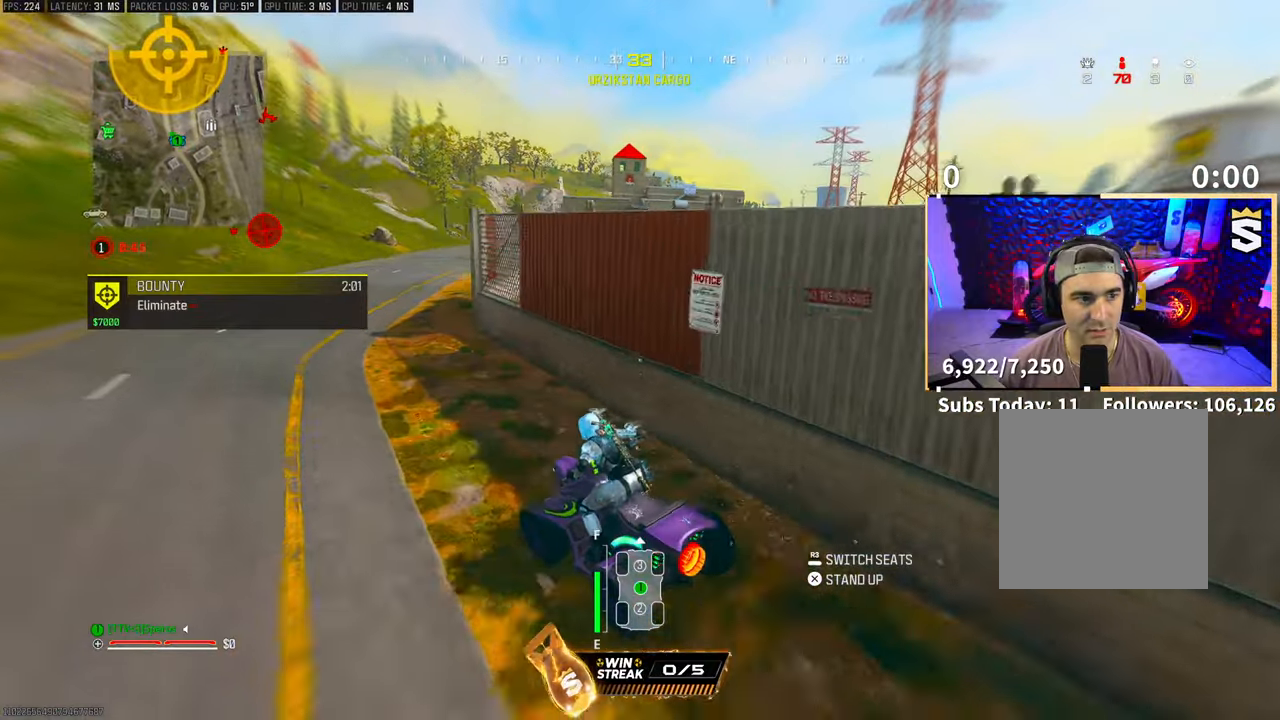
{"buttons": ["R2"], "left_stick": "center", "right_stick": "center", "events": [[100, "left_stick", "right"], [300, "left_stick", "center"]]}
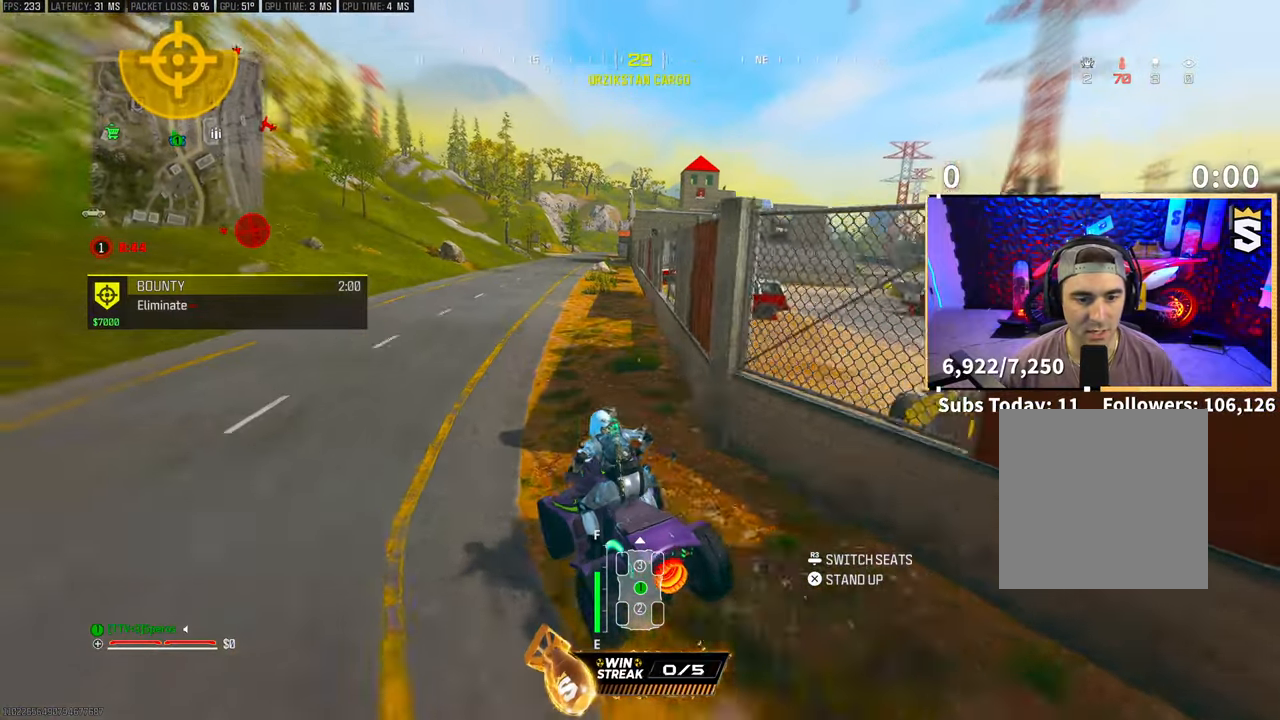
{"buttons": ["R2"], "left_stick": "center", "right_stick": "center", "events": [[350, "left_stick", "right"], [500, "left_stick", "center"]]}
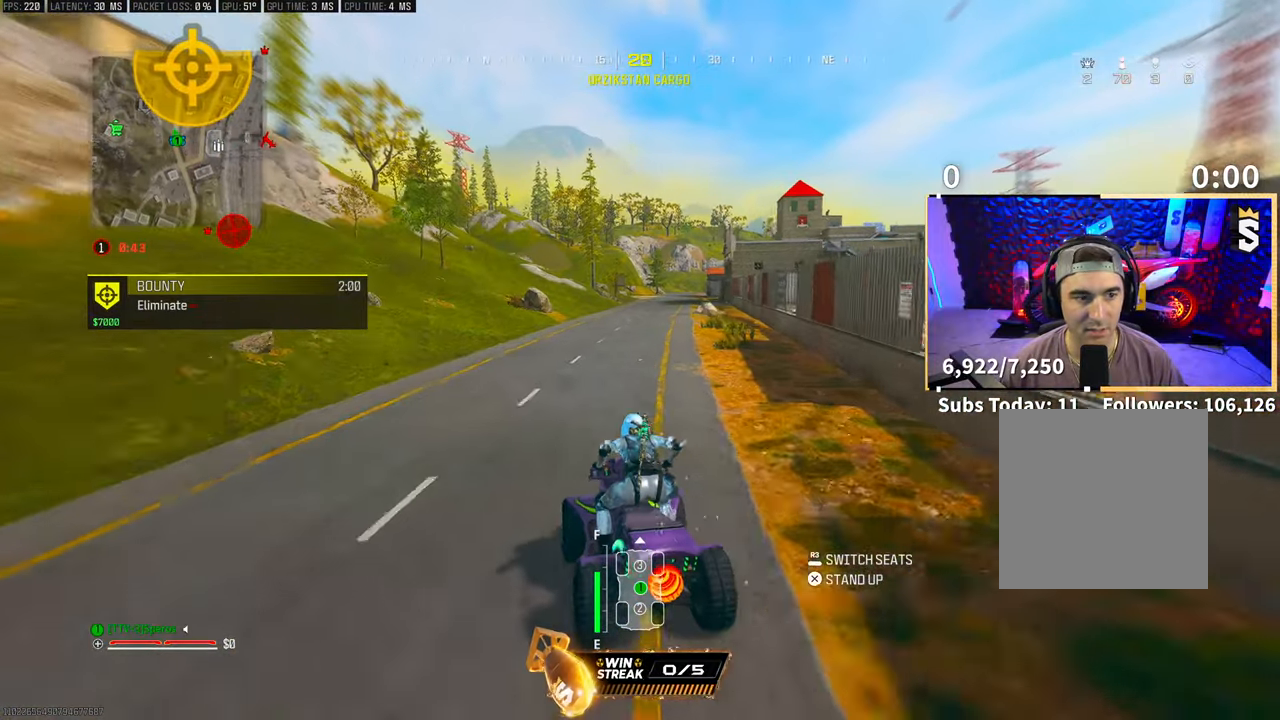
{"buttons": ["R2"], "left_stick": "center", "right_stick": "center", "events": [[283, "left_stick", "right"], [350, "right_stick", "up-right"], [400, "left_stick", "center"], [500, "right_stick", "center"]]}
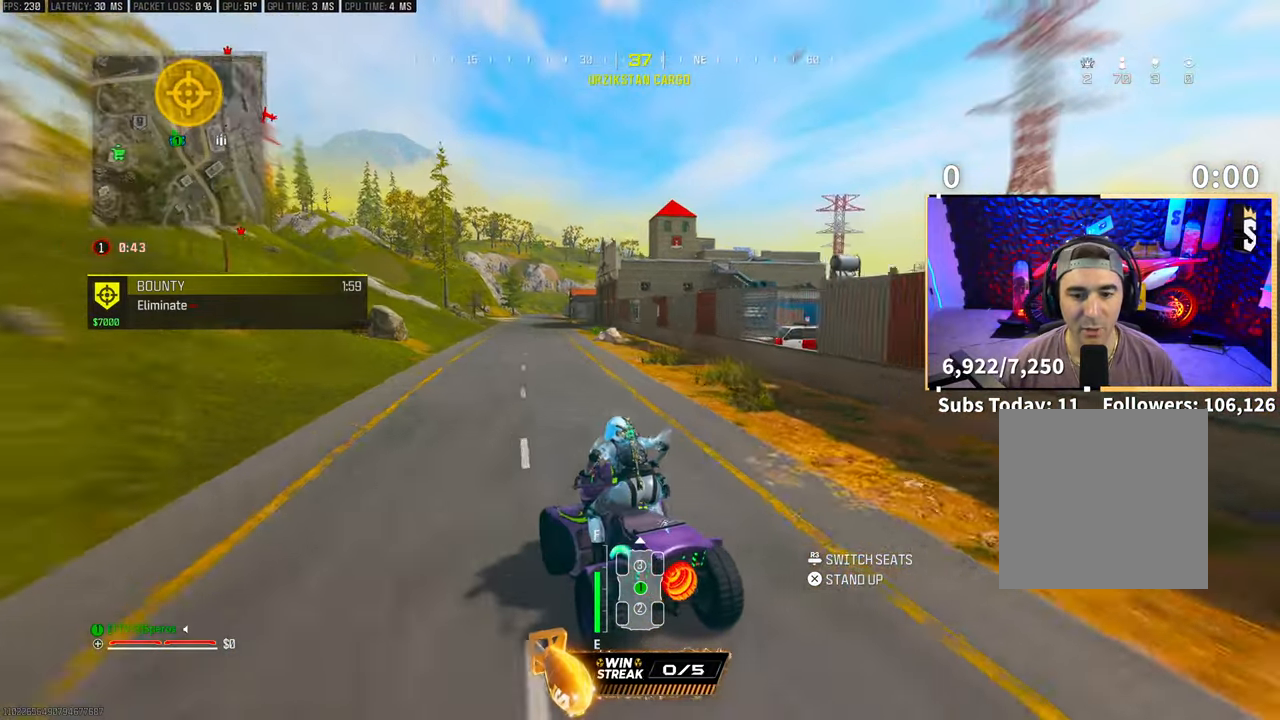
{"buttons": ["R2"], "left_stick": "center", "right_stick": "center", "events": [[250, "left_stick", "right"], [400, "left_stick", "center"]]}
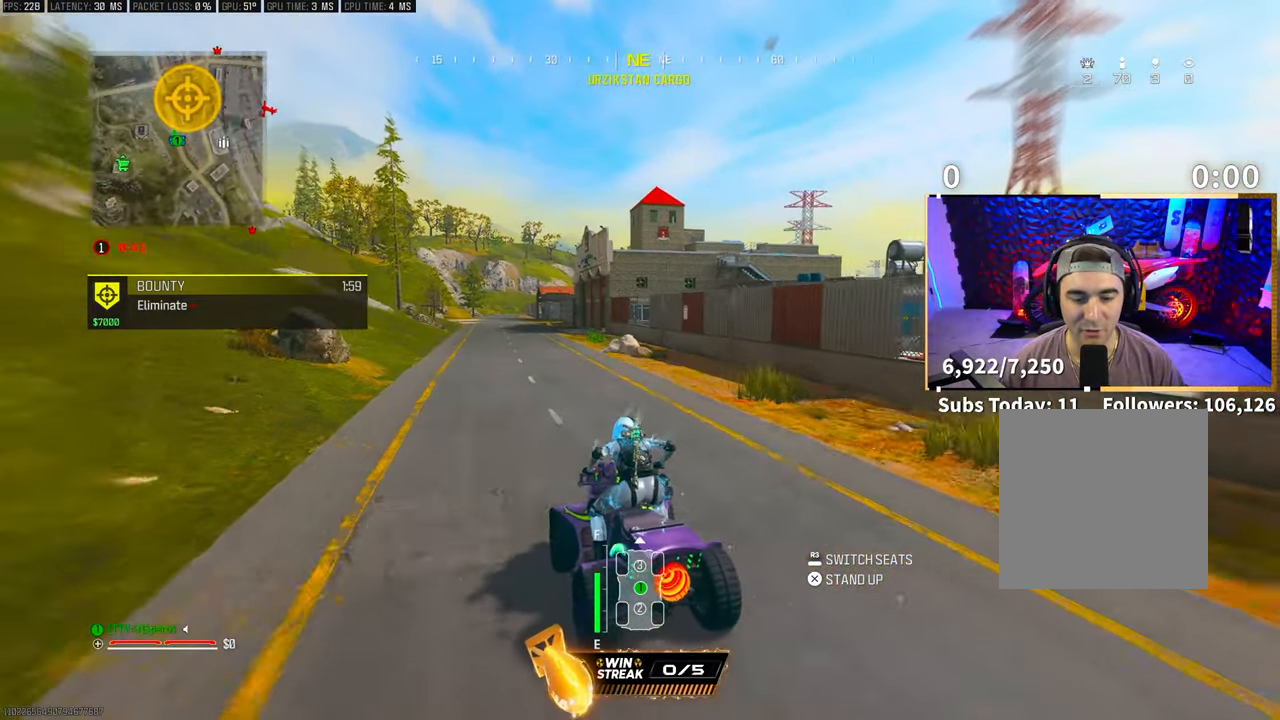
{"buttons": ["R2"], "left_stick": "center", "right_stick": "center", "events": [[200, "left_stick", "right"], [400, "left_stick", "center"]]}
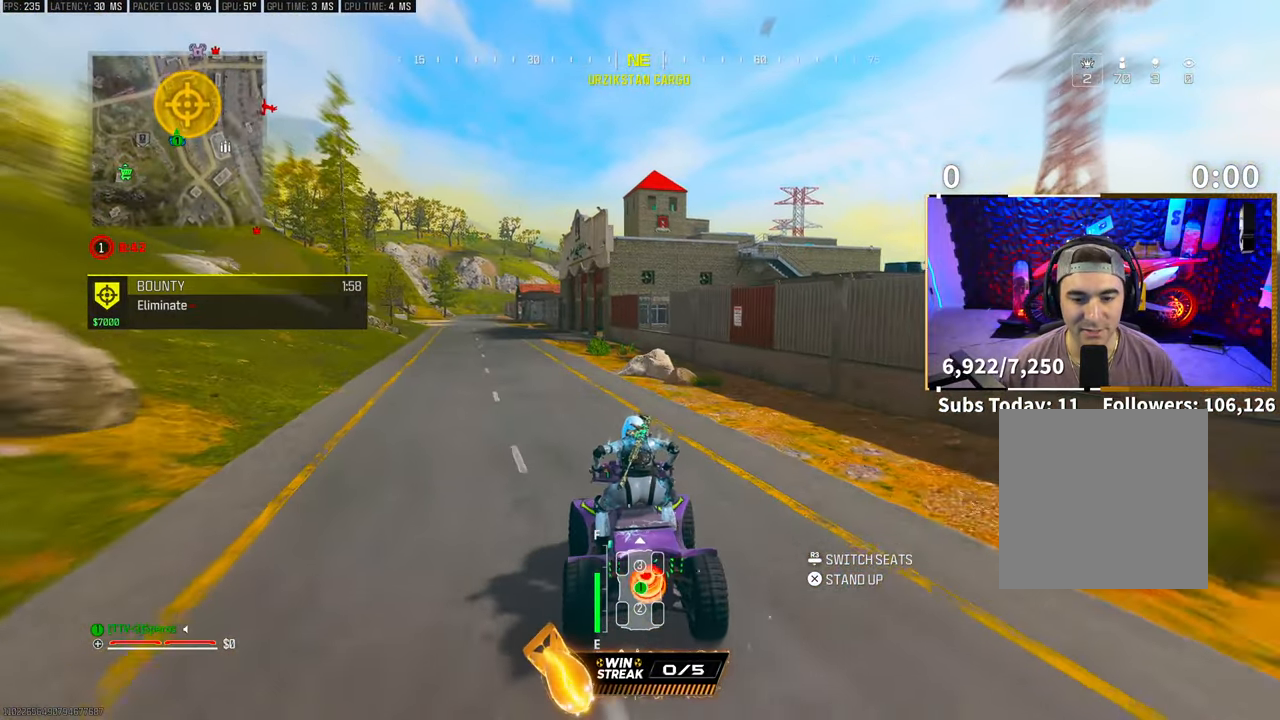
{"buttons": ["R2"], "left_stick": "center", "right_stick": "center", "events": [[50, "left_stick", "left"], [200, "left_stick", "center"]]}
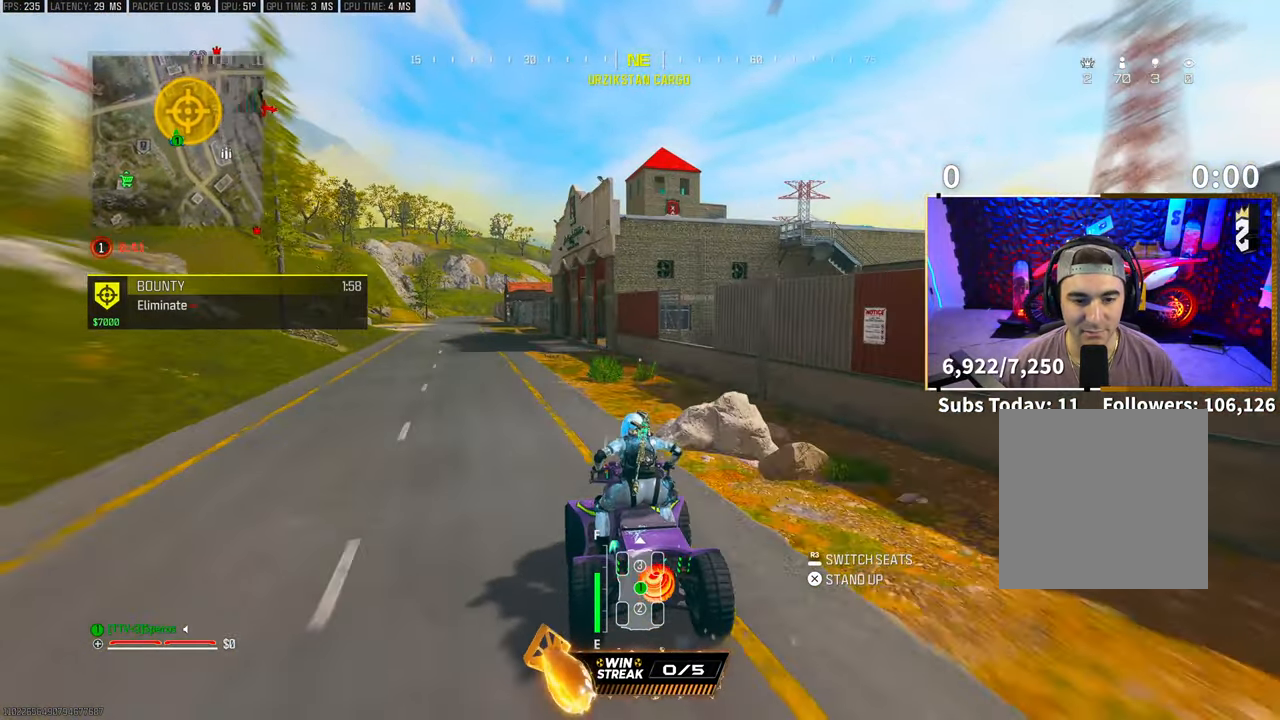
{"buttons": ["R2"], "left_stick": "center", "right_stick": "center", "events": []}
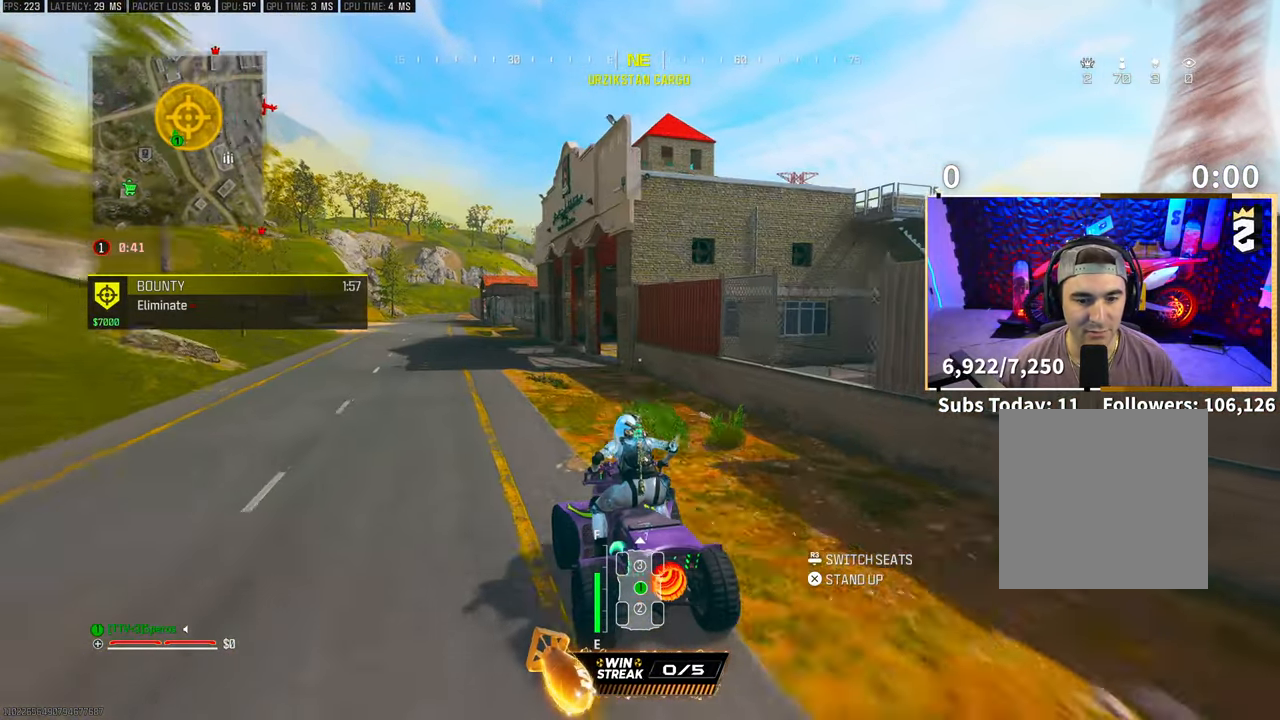
{"buttons": ["R2"], "left_stick": "center", "right_stick": "center", "events": [[200, "left_stick", "right"], [383, "left_stick", "center"]]}
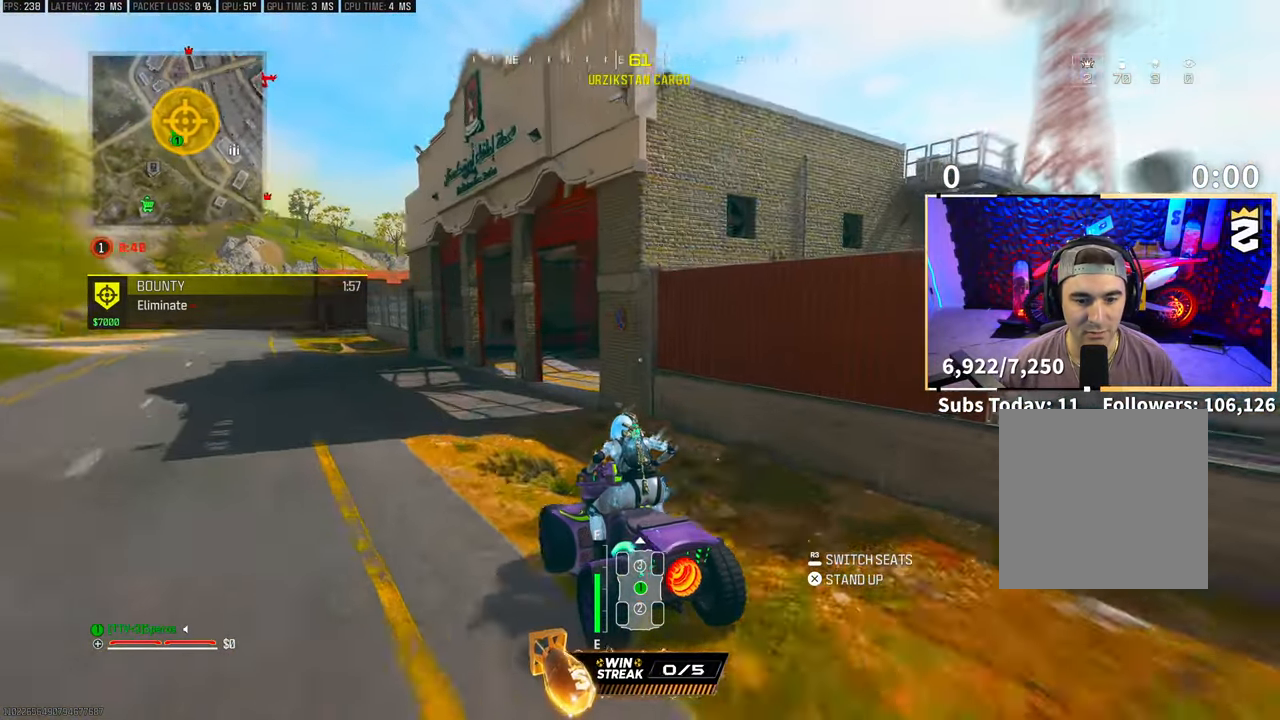
{"buttons": ["R2"], "left_stick": "right", "right_stick": "center", "events": [[50, "left_stick", "right"], [300, "left_stick", "center"], [450, "left_stick", "right"]]}
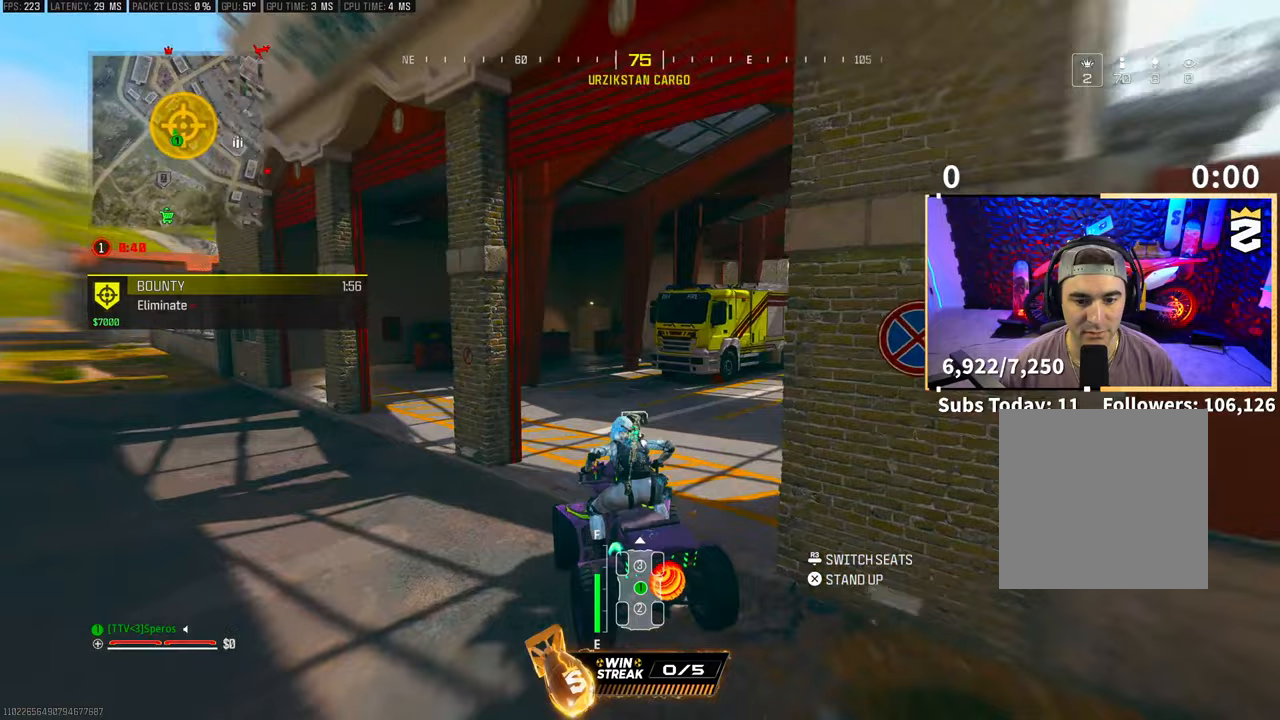
{"buttons": ["R2"], "left_stick": "left", "right_stick": "center", "events": [[183, "left_stick", "center"], [300, "left_stick", "left"]]}
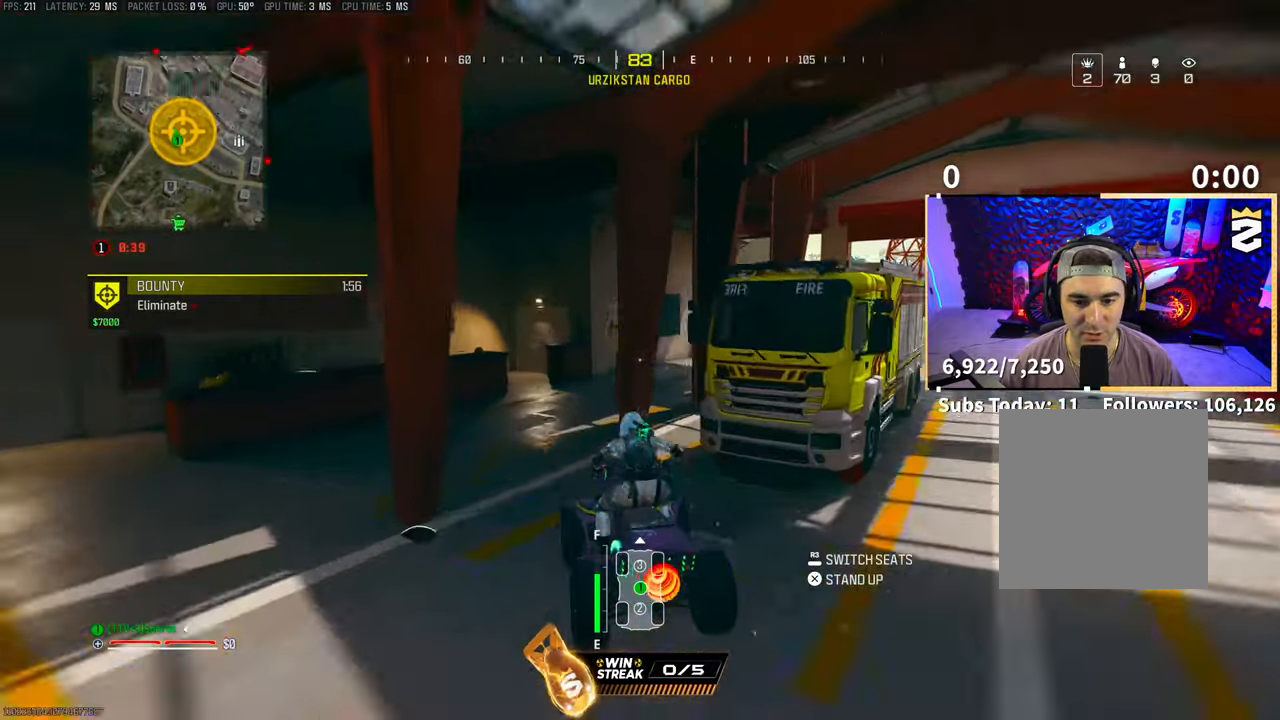
{"buttons": ["SQUARE"], "left_stick": "right", "right_stick": "center", "events": [[33, "left_stick", "center"], [150, "left_stick", "right"], [483, "R2", "up"], [500, "SQUARE", "down"]]}
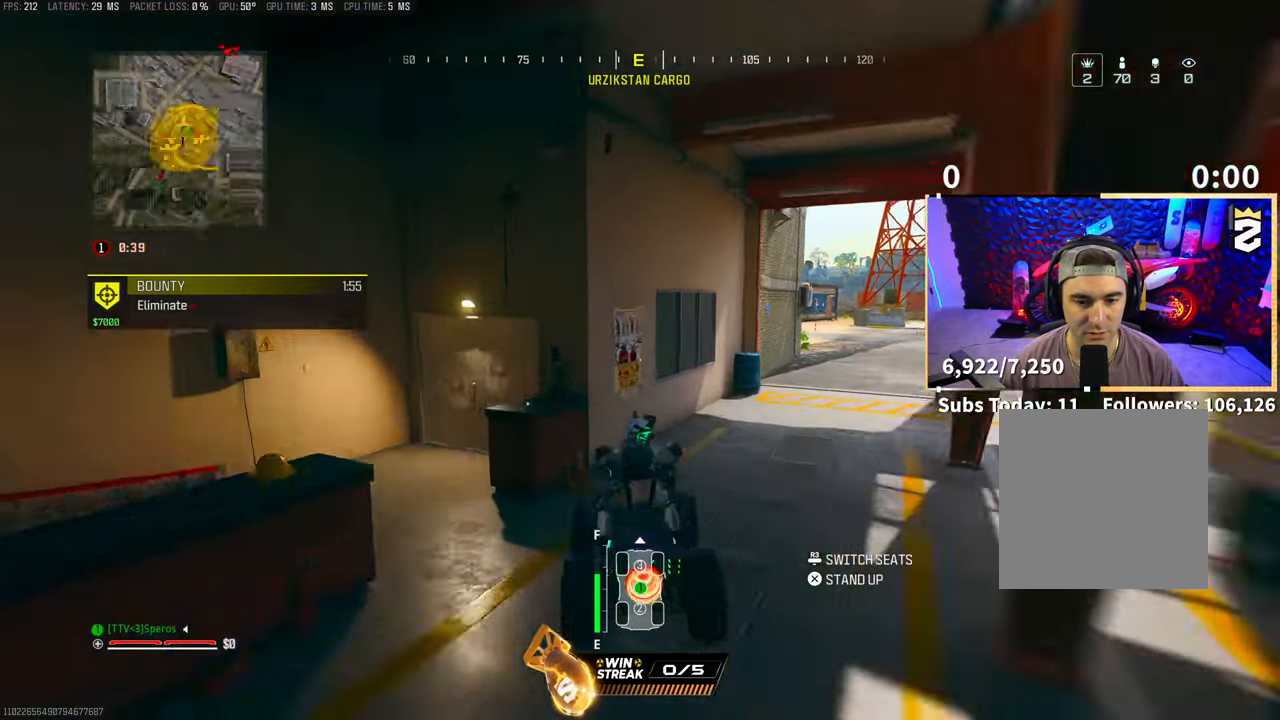
{"buttons": [], "left_stick": "left", "right_stick": "left", "events": [[50, "SQUARE", "up"], [100, "left_stick", "down-left"], [150, "left_stick", "left"], [500, "right_stick", "left"]]}
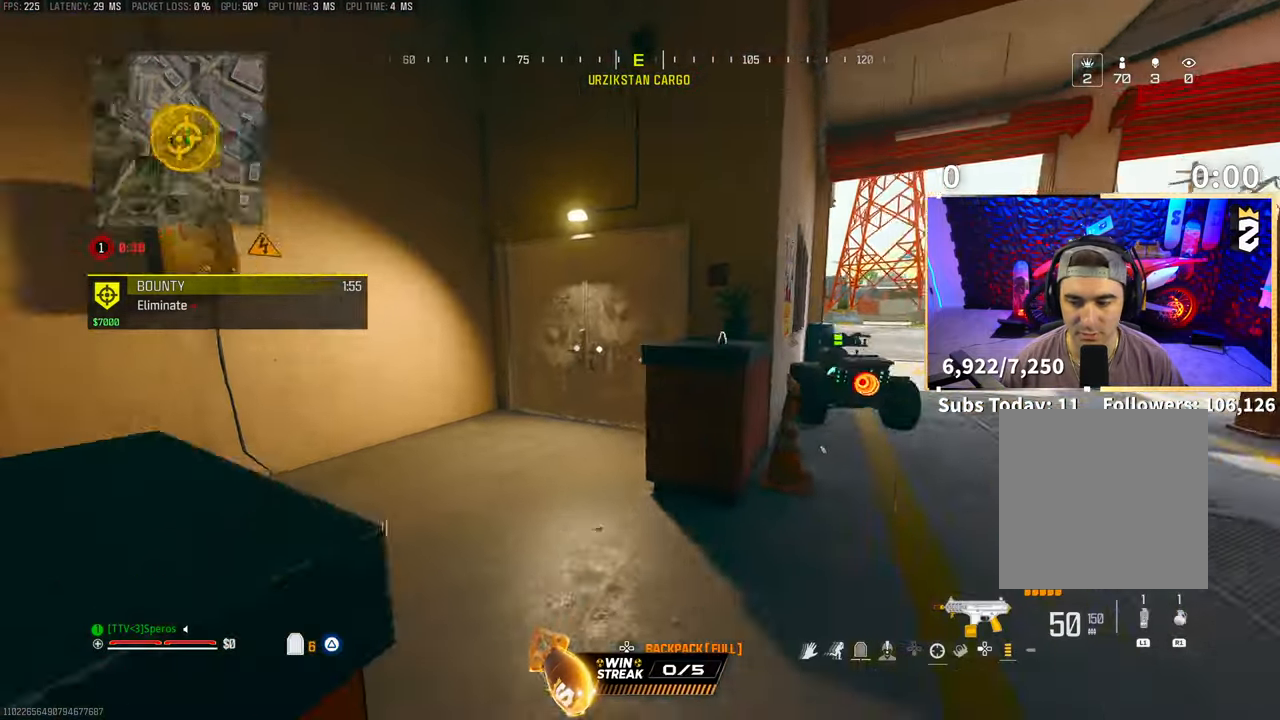
{"buttons": [], "left_stick": "up", "right_stick": "center", "events": [[67, "left_stick", "up"], [133, "right_stick", "center"], [200, "TRIANGLE", "down"], [300, "TRIANGLE", "up"], [300, "left_stick", "up-left"], [350, "TRIANGLE", "down"], [400, "TRIANGLE", "up"], [433, "left_stick", "up"]]}
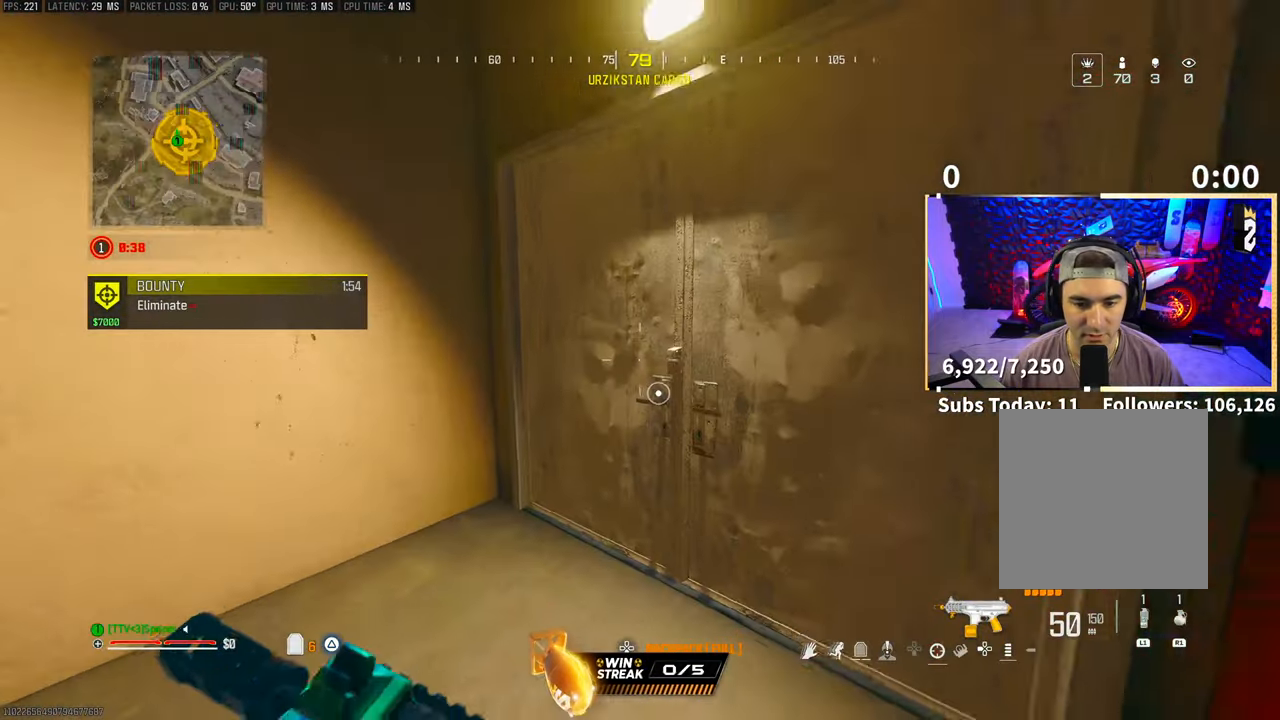
{"buttons": [], "left_stick": "right", "right_stick": "down-left"}
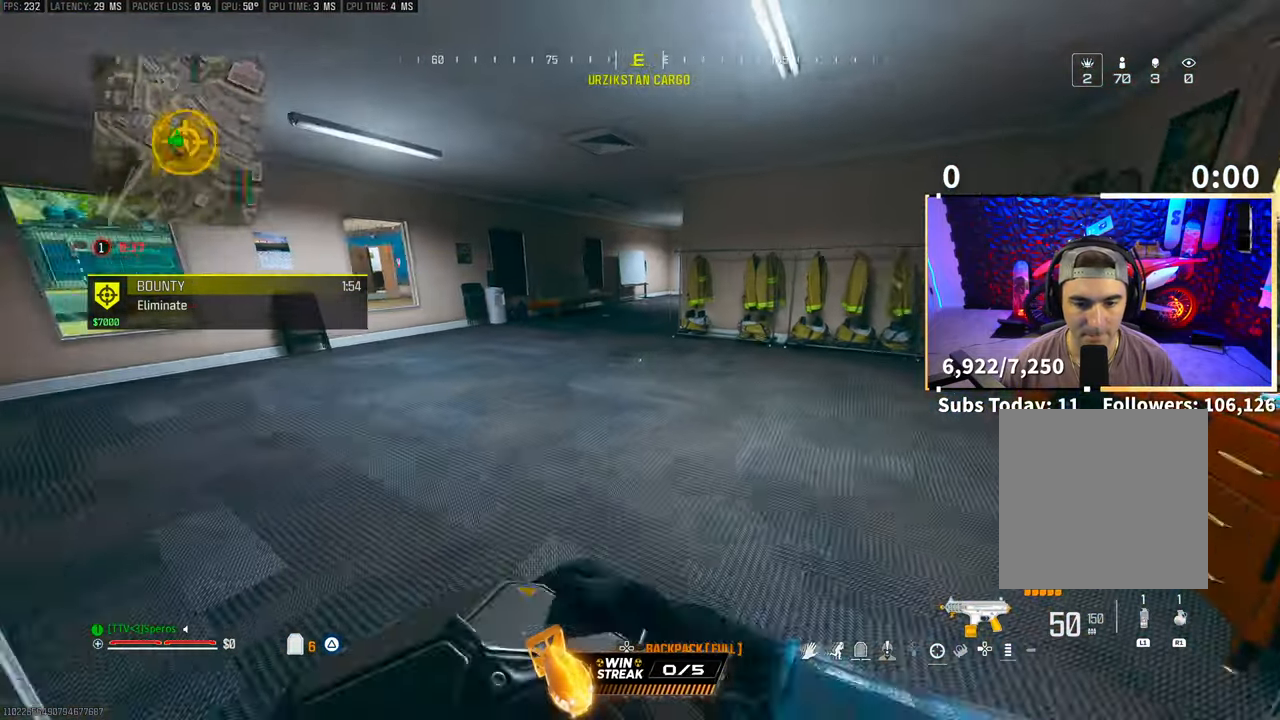
{"buttons": [], "left_stick": "right", "right_stick": "left", "events": [[133, "right_stick", "left"], [333, "L2", "down"], [383, "L2", "up"]]}
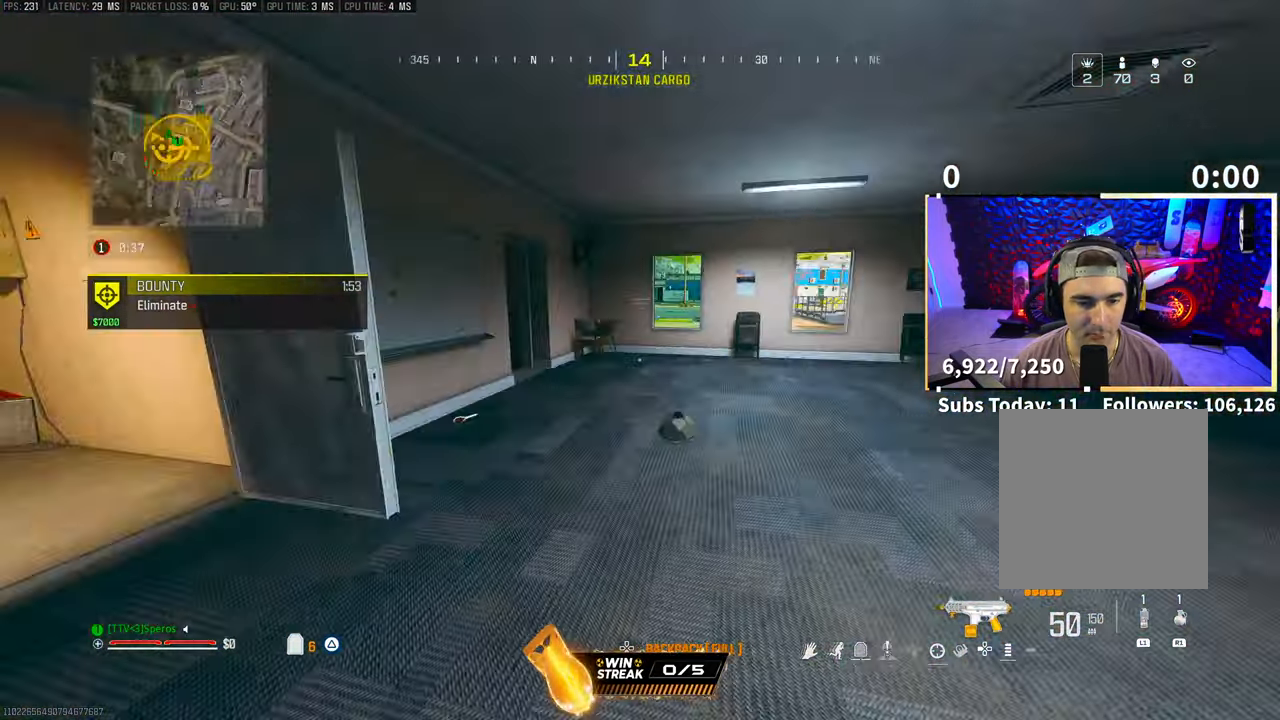
{"buttons": [], "left_stick": "up-left", "right_stick": "center", "events": [[17, "left_stick", "up-right"], [83, "right_stick", "center"], [200, "right_stick", "left"], [300, "right_stick", "center"], [350, "CROSS", "down"], [400, "TRIANGLE", "down"], [400, "left_stick", "up-left"], [450, "TRIANGLE", "up"], [483, "CROSS", "up"]]}
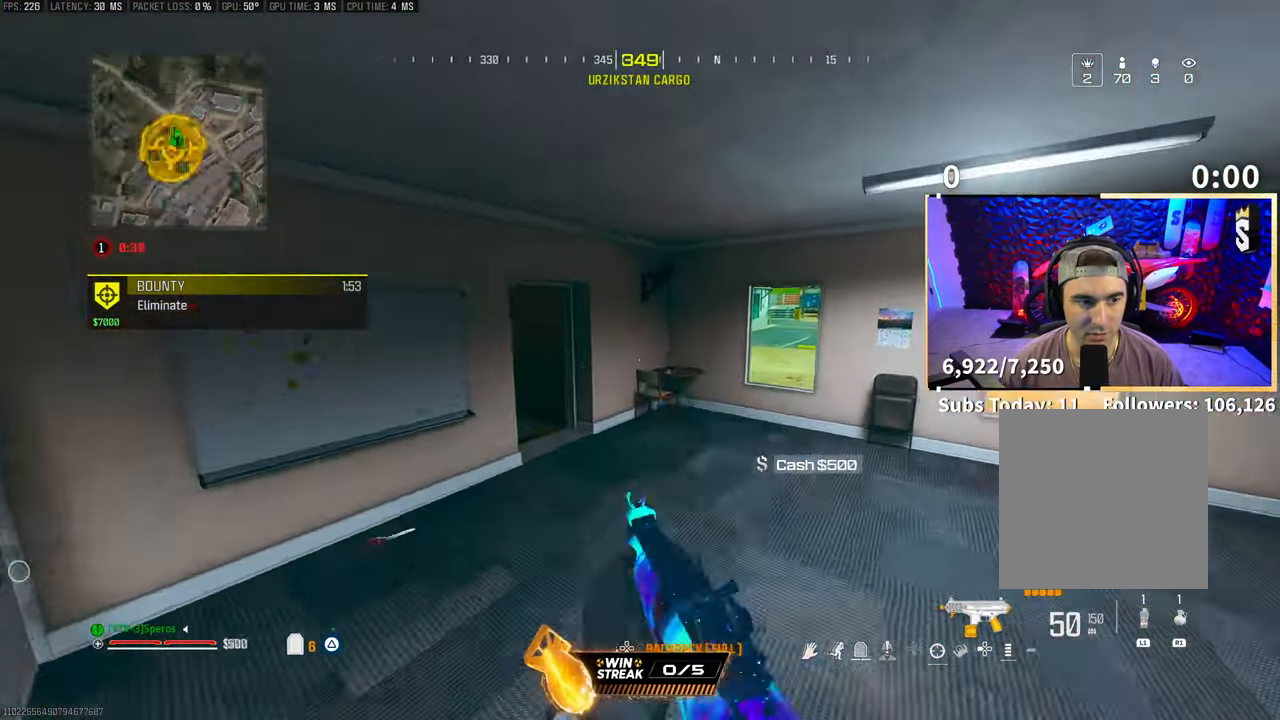
{"buttons": ["L3"], "left_stick": "up", "right_stick": "right", "events": [[33, "TRIANGLE", "down"], [100, "TRIANGLE", "up"], [133, "left_stick", "center"], [283, "right_stick", "right"], [333, "left_stick", "up-right"], [483, "L3", "down"], [483, "left_stick", "up"]]}